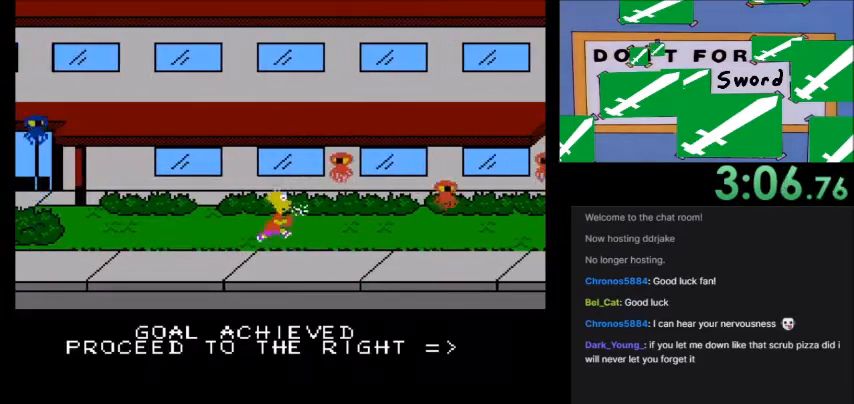
Gameplay with a controller (Nintendo layout); each line is a JSON object with the inputs held at the frame after it. "events" lists button and stick changes between this image and that frame as [ms after this image, input, new state], when the widget could be followed in between. Not read: L3 R3.
{"buttons": ["A", "DPAD_RIGHT"], "events": [[300, "DPAD_RIGHT", "down"]]}
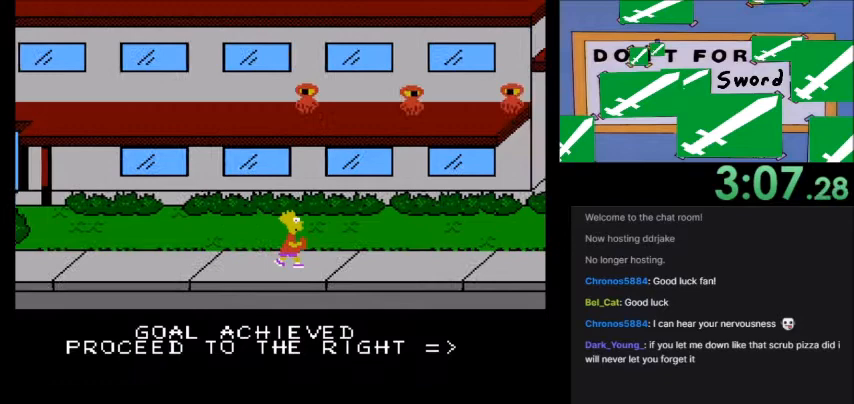
{"buttons": ["A"], "events": [[267, "DPAD_RIGHT", "up"]]}
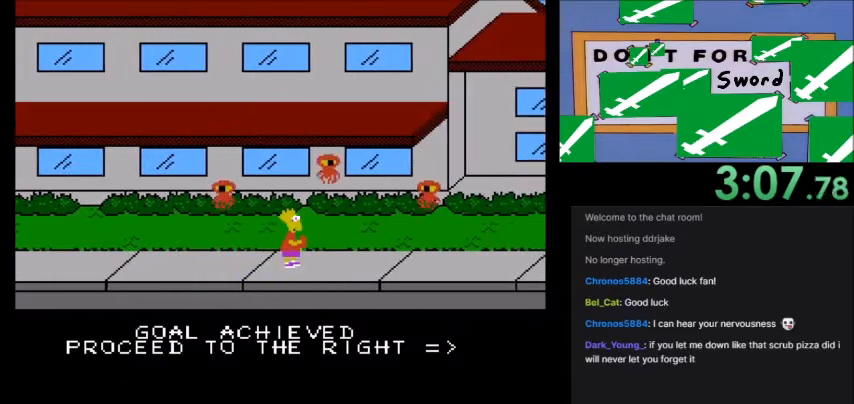
{"buttons": ["A"], "events": []}
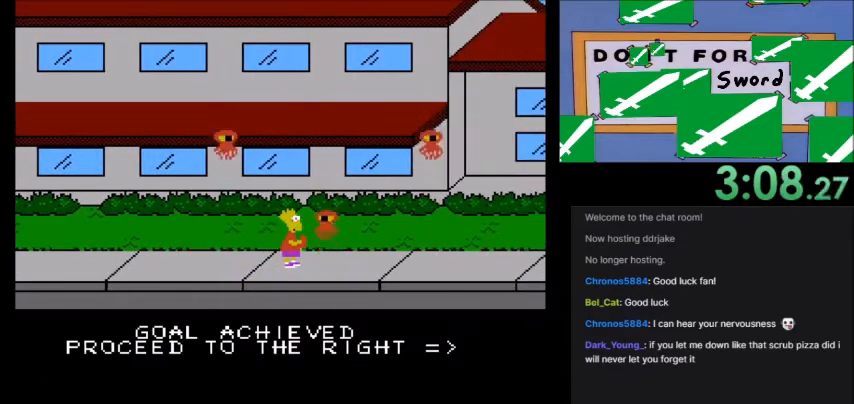
{"buttons": ["A", "DPAD_RIGHT"], "events": [[333, "DPAD_RIGHT", "down"]]}
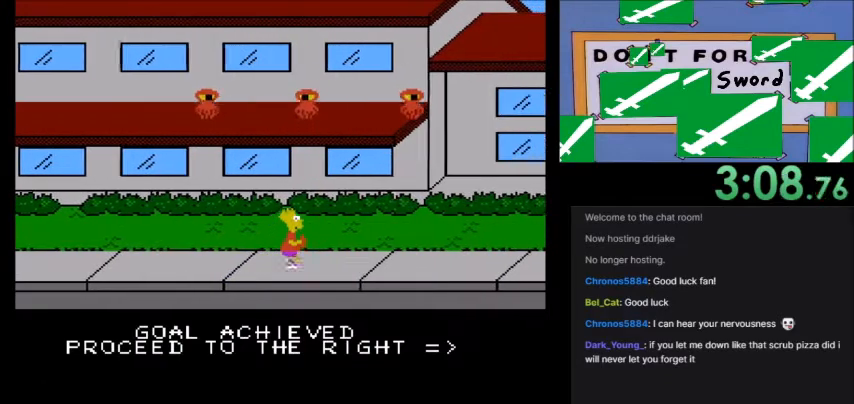
{"buttons": ["A", "DPAD_RIGHT"], "events": []}
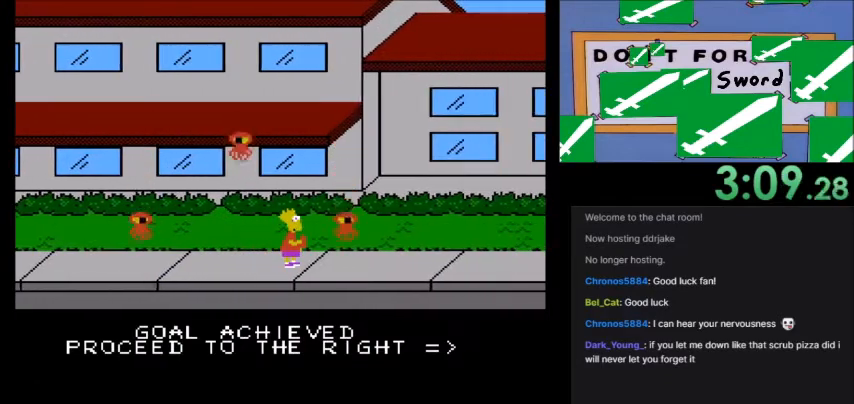
{"buttons": ["A"], "events": [[100, "DPAD_RIGHT", "up"]]}
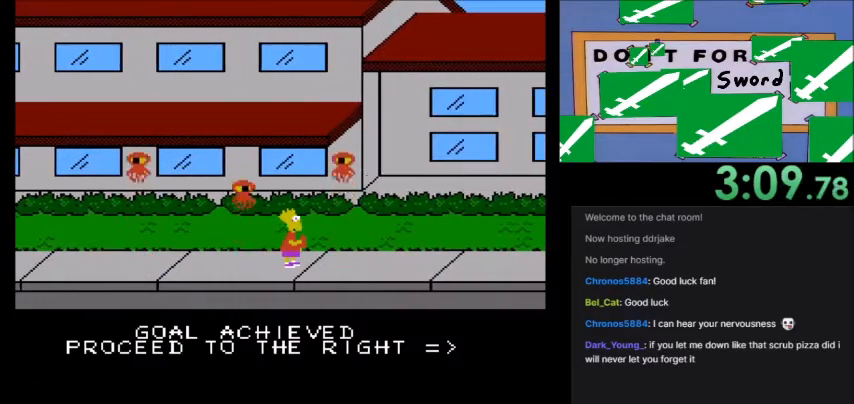
{"buttons": ["A", "DPAD_RIGHT"], "events": [[167, "DPAD_RIGHT", "down"]]}
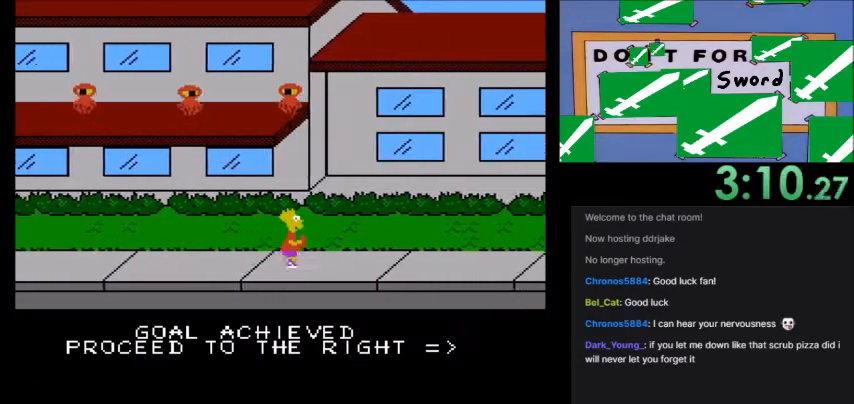
{"buttons": ["A", "DPAD_RIGHT"], "events": []}
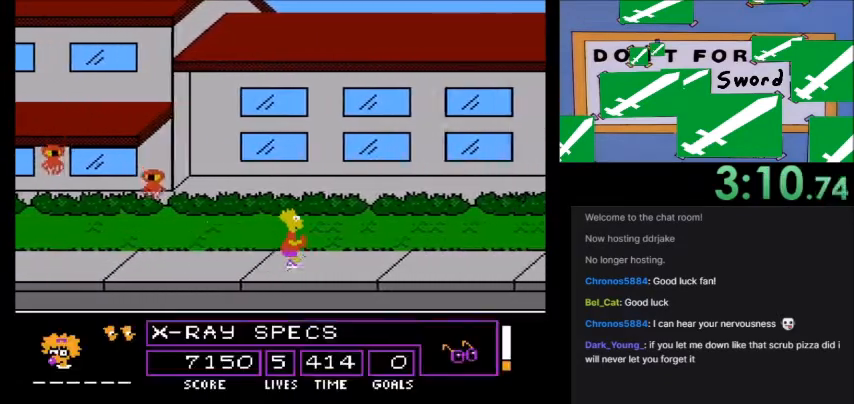
{"buttons": ["A", "DPAD_RIGHT"], "events": []}
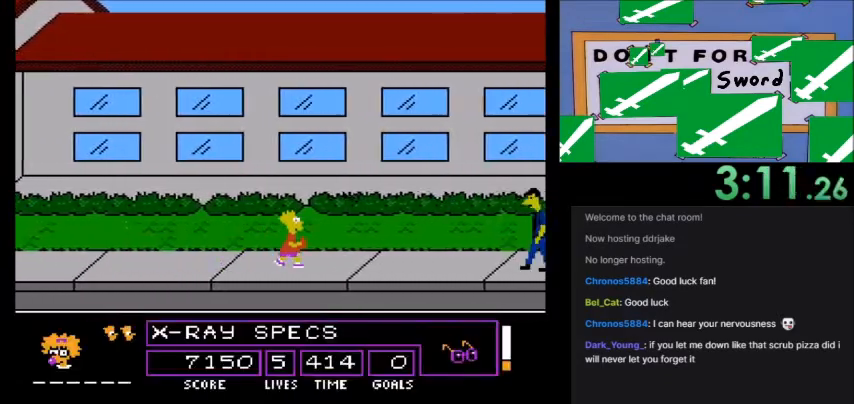
{"buttons": ["A", "DPAD_RIGHT"], "events": []}
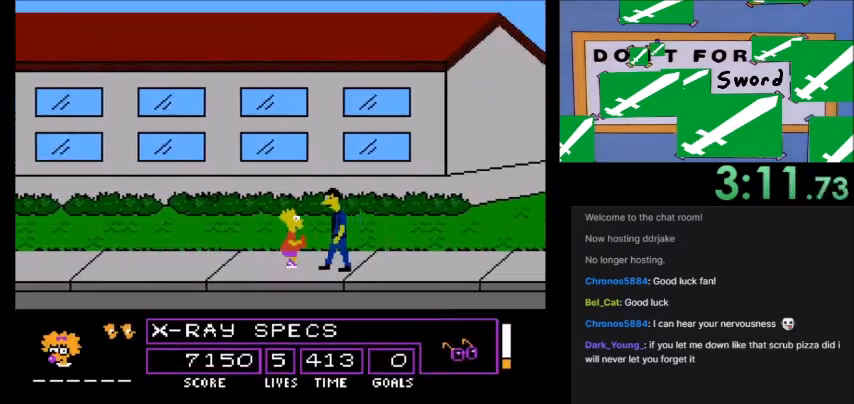
{"buttons": ["A", "DPAD_RIGHT"], "events": []}
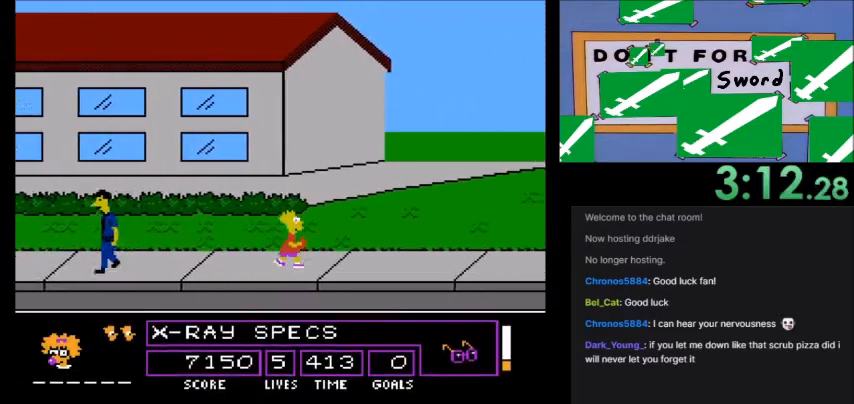
{"buttons": ["A", "DPAD_RIGHT"], "events": []}
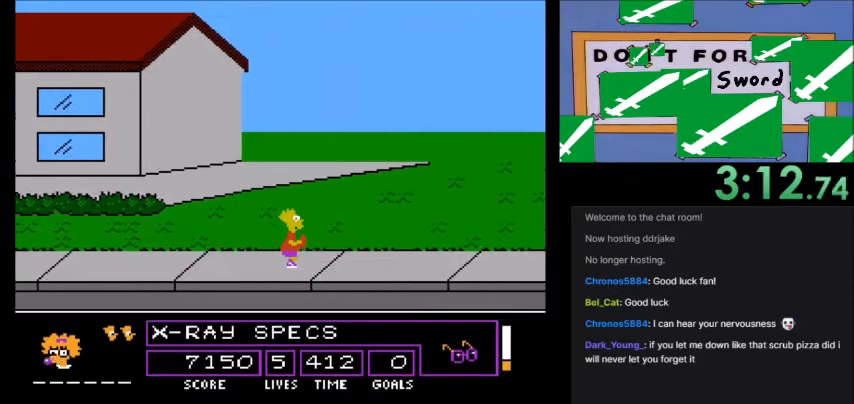
{"buttons": ["A", "DPAD_RIGHT"], "events": []}
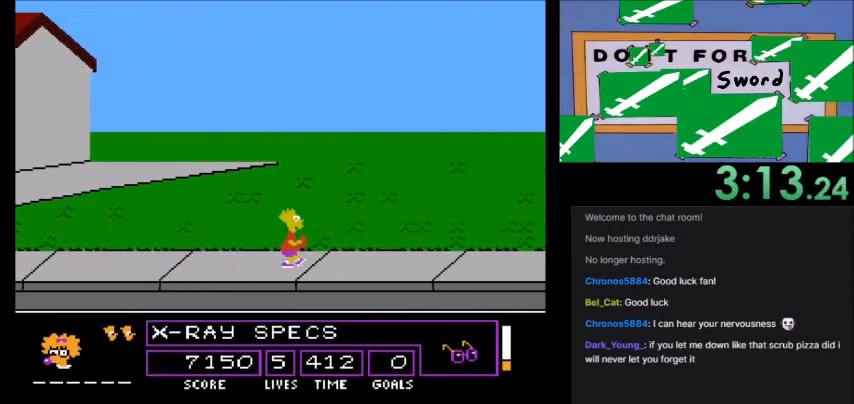
{"buttons": ["A", "DPAD_RIGHT"], "events": []}
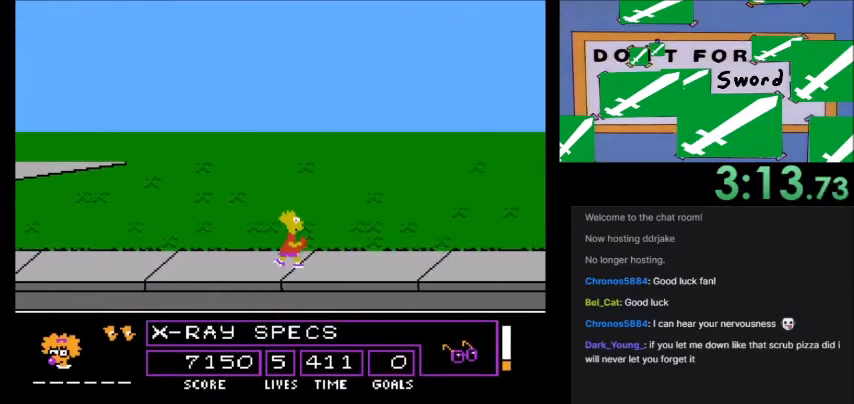
{"buttons": ["A", "DPAD_RIGHT"], "events": []}
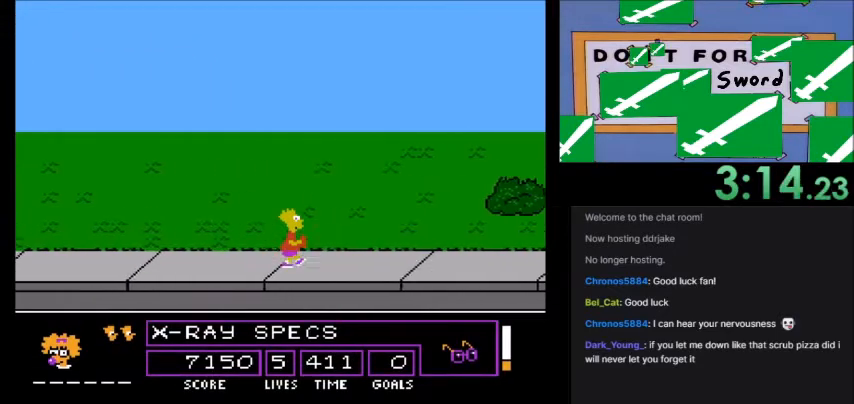
{"buttons": ["A", "DPAD_RIGHT"], "events": []}
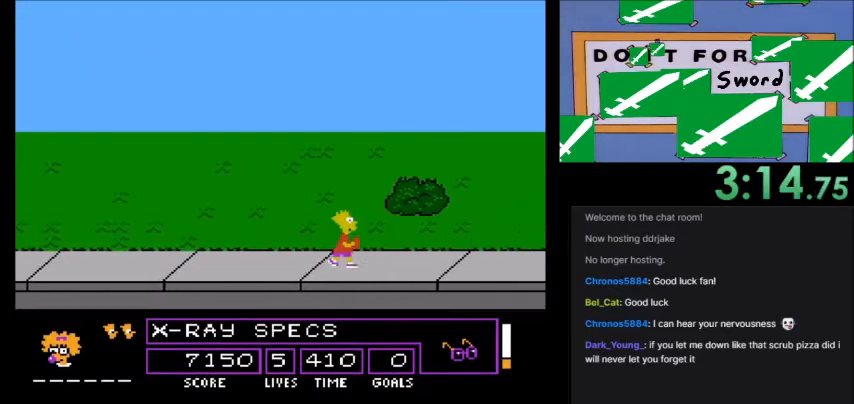
{"buttons": ["A", "DPAD_RIGHT"], "events": []}
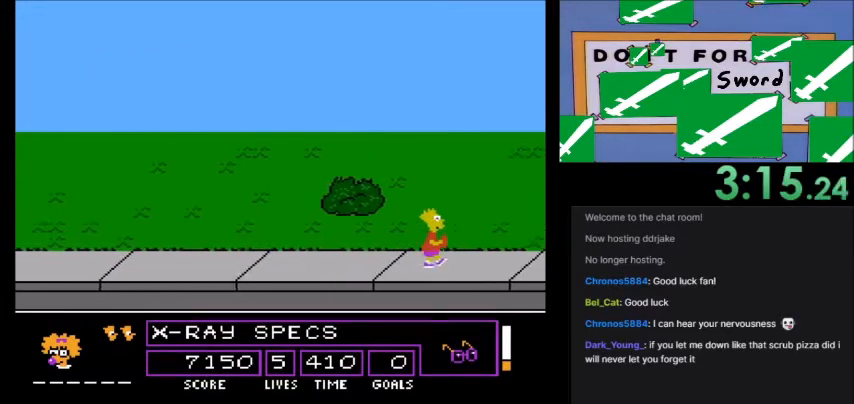
{"buttons": ["A", "DPAD_RIGHT"], "events": []}
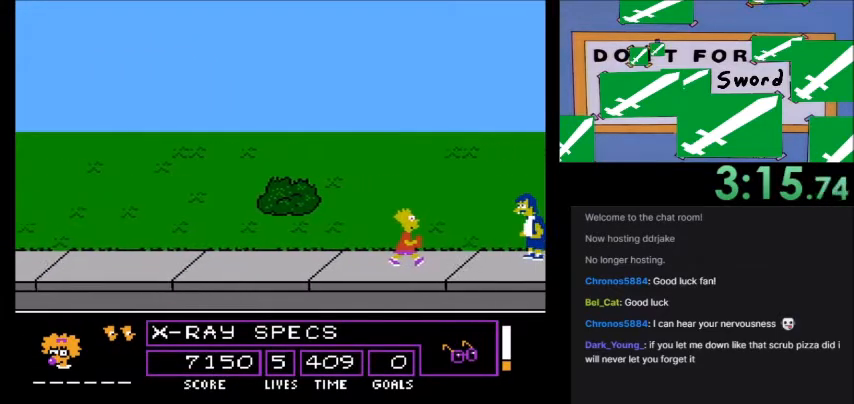
{"buttons": ["DPAD_RIGHT"], "events": [[501, "A", "up"]]}
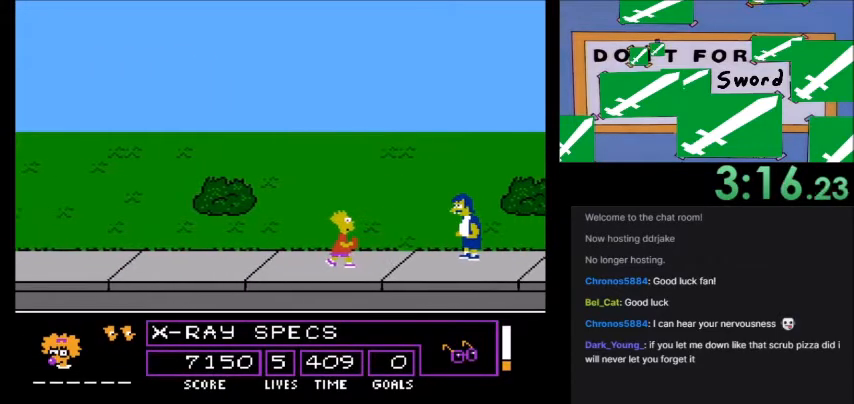
{"buttons": ["B"], "events": [[300, "B", "down"], [333, "DPAD_RIGHT", "up"], [433, "B", "up"], [500, "B", "down"]]}
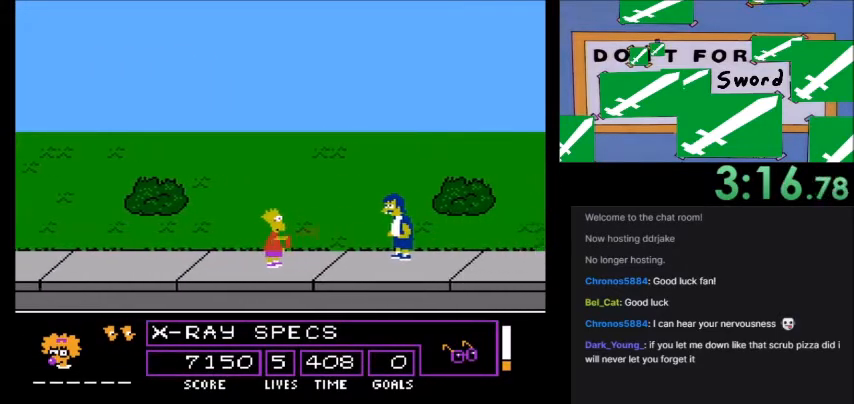
{"buttons": [], "events": [[34, "B", "up"], [100, "B", "down"], [234, "B", "up"], [300, "B", "down"], [367, "B", "up"], [434, "B", "down"], [501, "B", "up"]]}
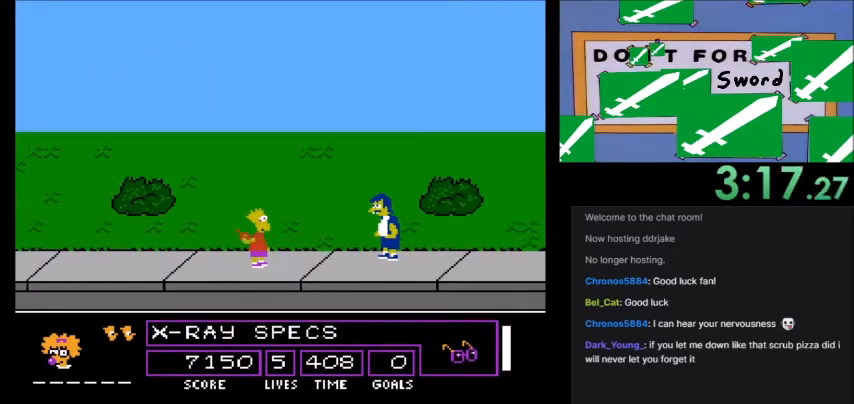
{"buttons": [], "events": [[33, "B", "down"], [100, "B", "up"], [267, "B", "down"], [333, "B", "up"], [400, "B", "down"], [467, "B", "up"]]}
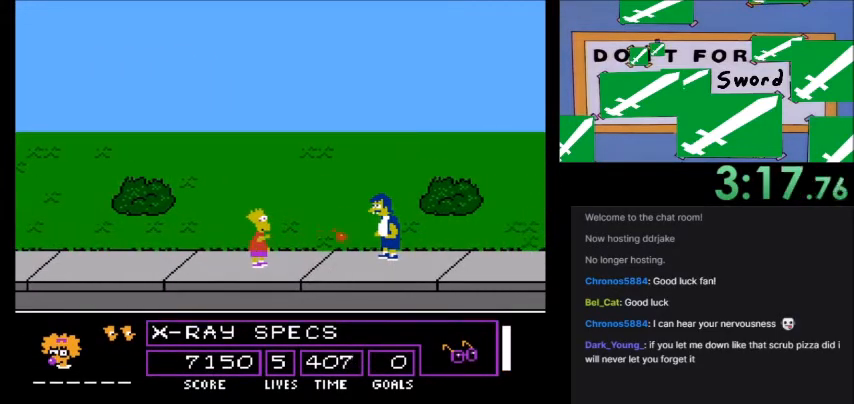
{"buttons": [], "events": [[267, "B", "down"], [334, "B", "up"], [401, "B", "down"], [467, "B", "up"]]}
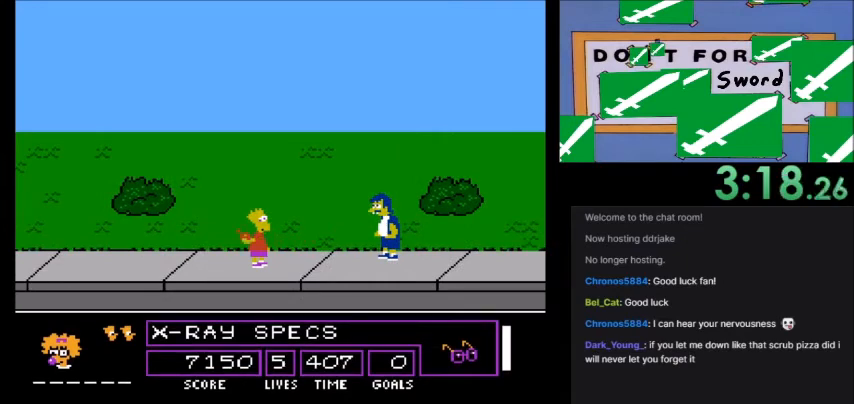
{"buttons": ["A"], "events": [[33, "B", "down"], [100, "B", "up"], [267, "B", "down"], [333, "B", "up"], [467, "A", "down"]]}
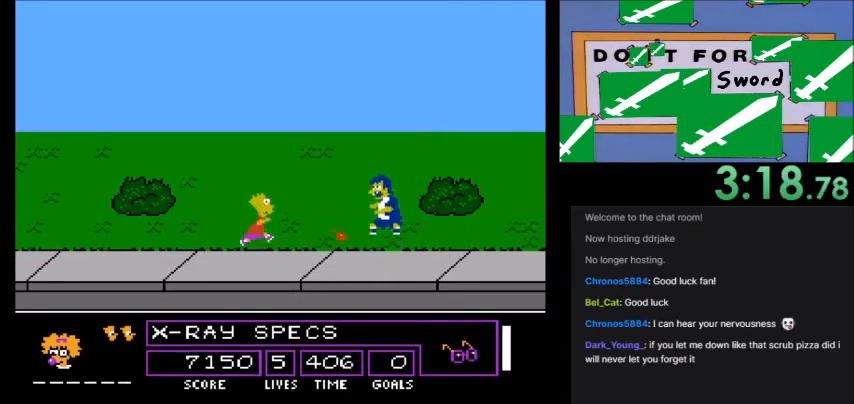
{"buttons": ["B"], "events": [[367, "A", "up"], [501, "B", "down"]]}
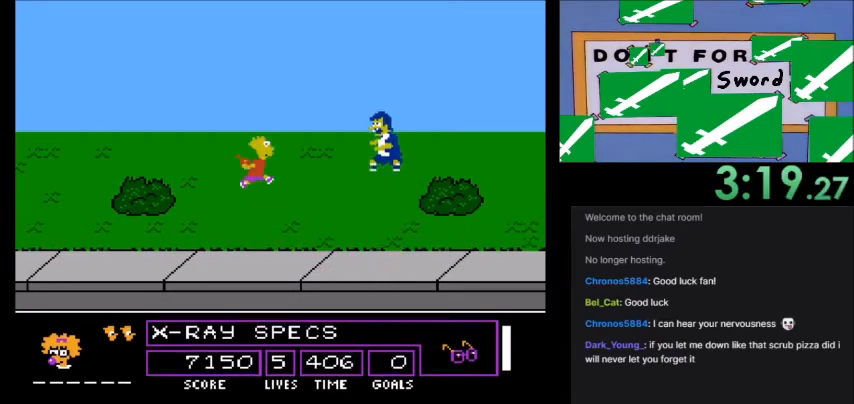
{"buttons": [], "events": [[500, "B", "up"]]}
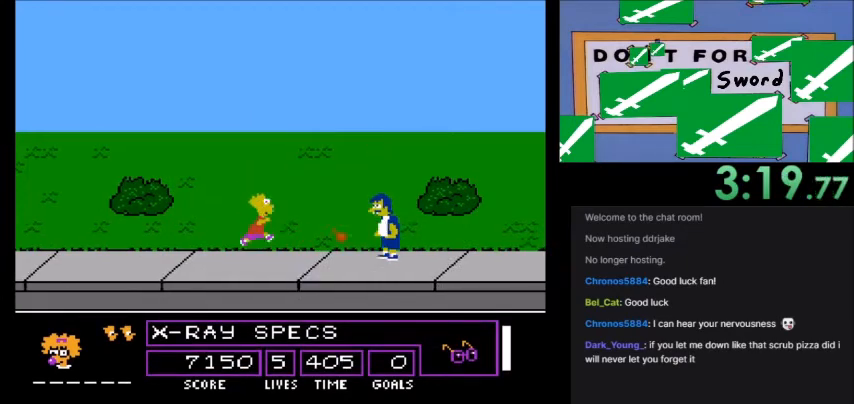
{"buttons": ["B"], "events": [[67, "B", "down"], [134, "B", "up"], [200, "B", "down"], [267, "B", "up"], [334, "B", "down"], [401, "B", "up"], [467, "B", "down"]]}
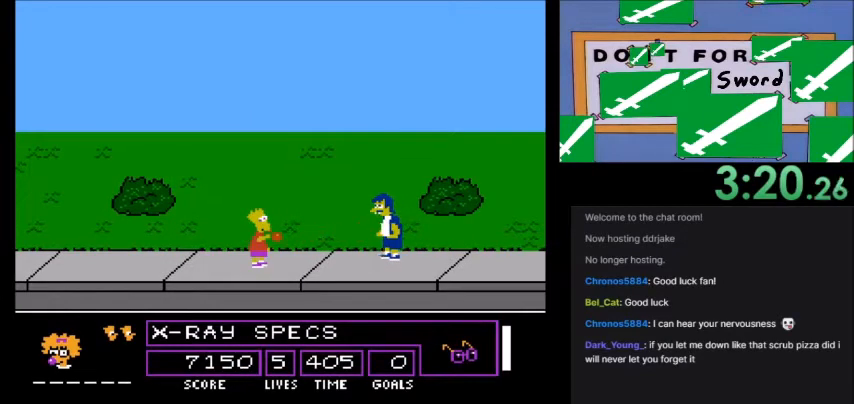
{"buttons": [], "events": [[200, "B", "up"]]}